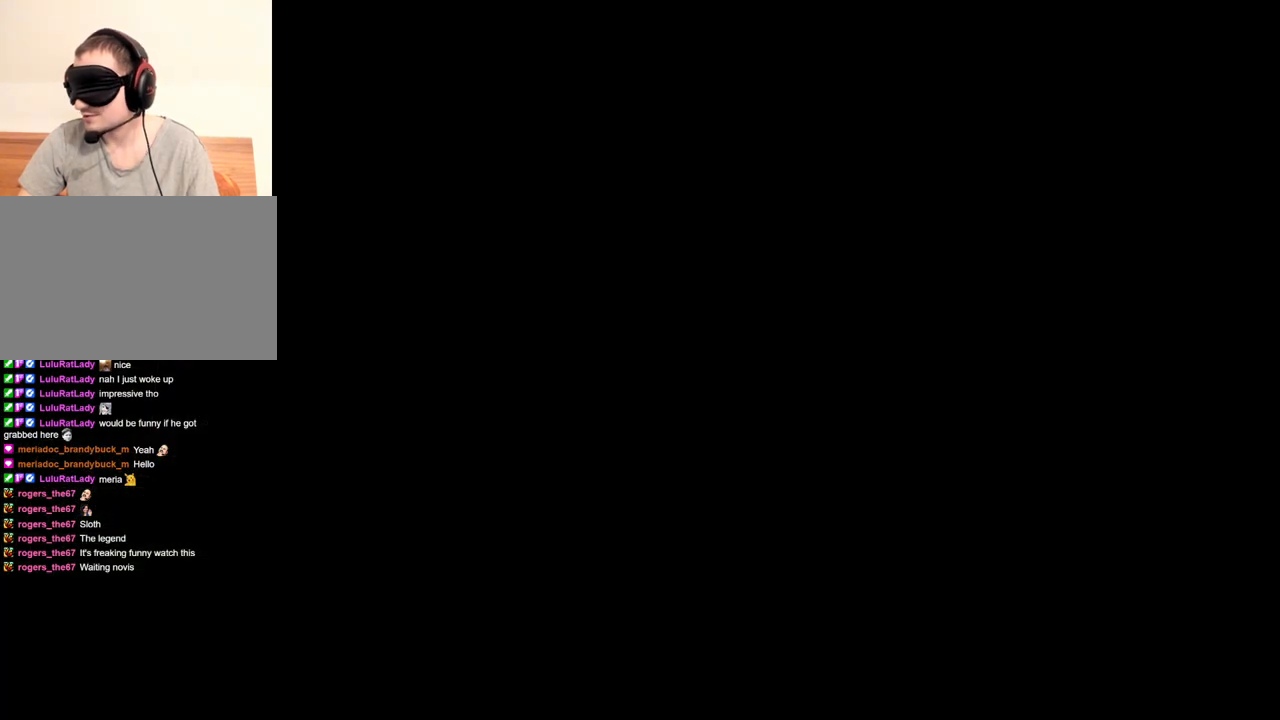
Gameplay with keyboard and mouse; each line is a JSON object with the keys and mouse buttons held at the frame after it. "events" lists presses ("down") and releases ("up") of "1", "2", "3", "4", "5", "a", "alt", "b", "c", "ctrl", "d", "e", "f", "g", "q", "r", "s", "shift", "space", "t", "tab", "tilde", "v", "w", "x", "z", "mouse_left", "mouse_wheel", "mouse_right", "mouse_mb4" and "mouse_mb5" between this image and that frame as [ms after this image, input, new state], when the widget could be followed in between. "mouse_left", "mouse_wheel", "mouse_right", "mouse_mb4", "mouse_mb5" = the "left", "wheel", "right", "mb4", "mb5" buttons of the "mouse" list. No other keys are recorded. "wheel" means that the mouse wheel is clicked or scrolled. Mouse movement is not recorded.
{"keys": [], "mouse": ["right"], "events": [[33, "mouse_right", "down"]]}
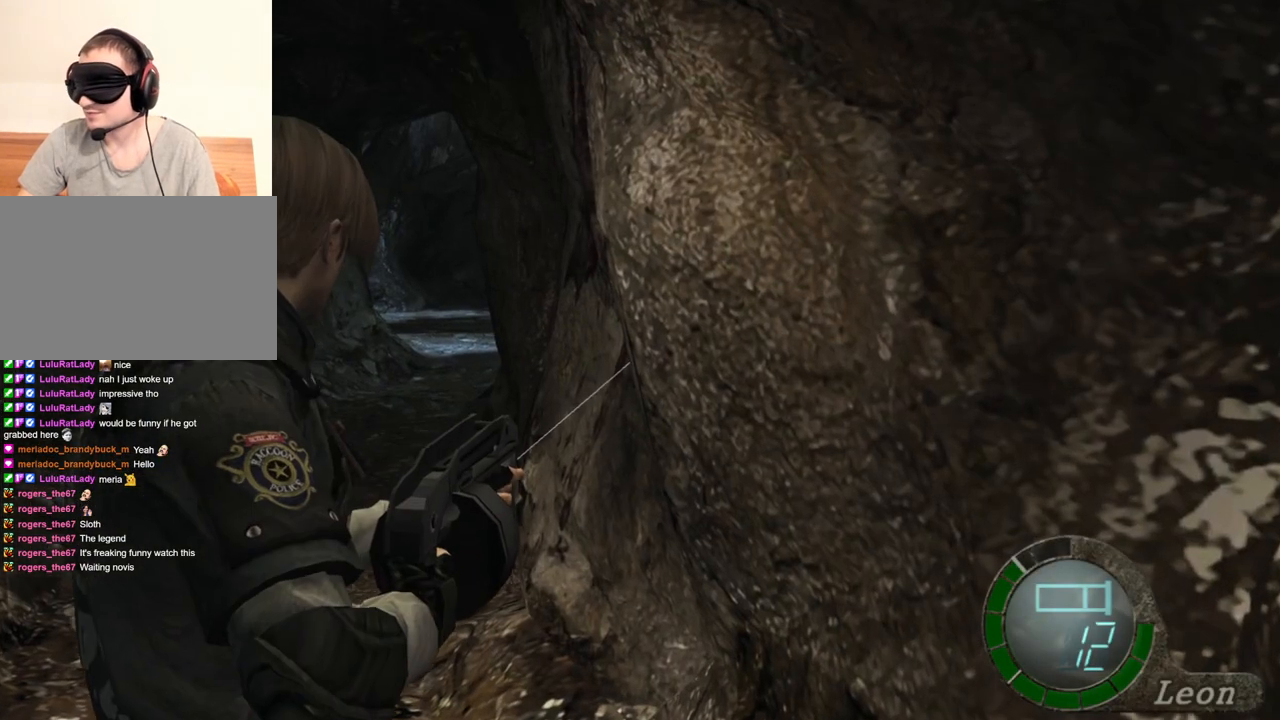
{"keys": [], "mouse": ["right"], "events": []}
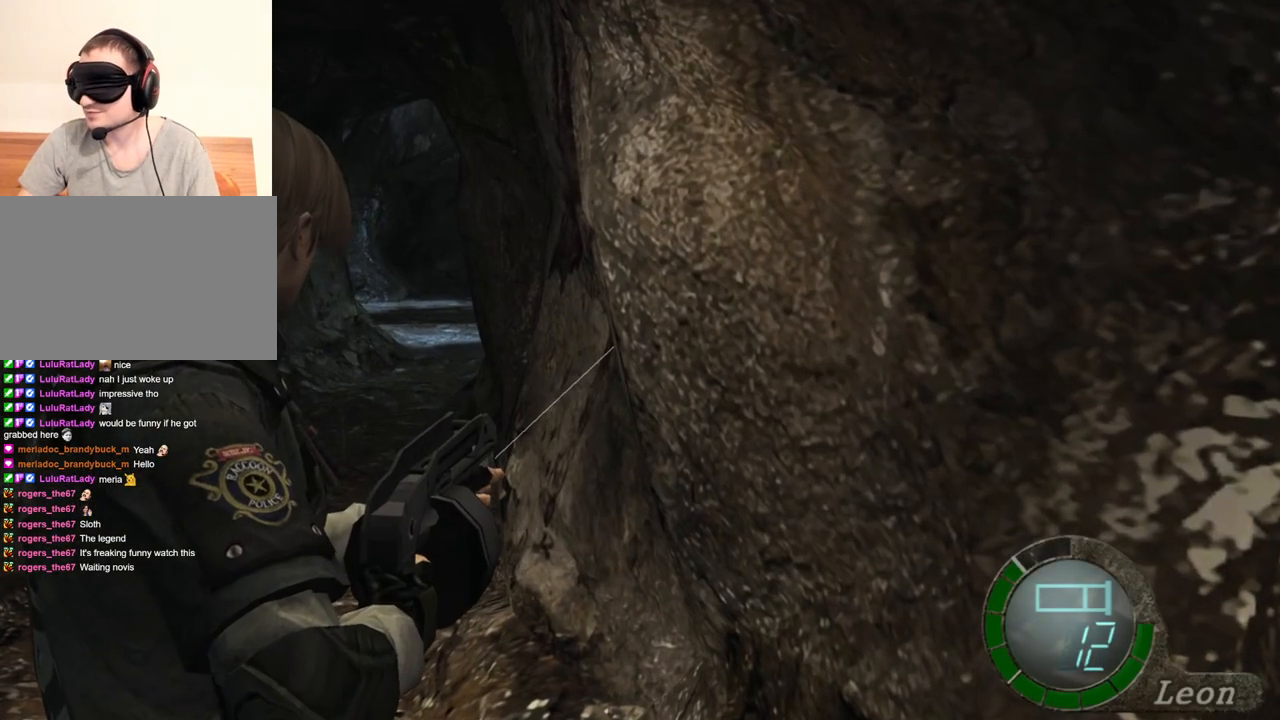
{"keys": [], "mouse": ["right"], "events": []}
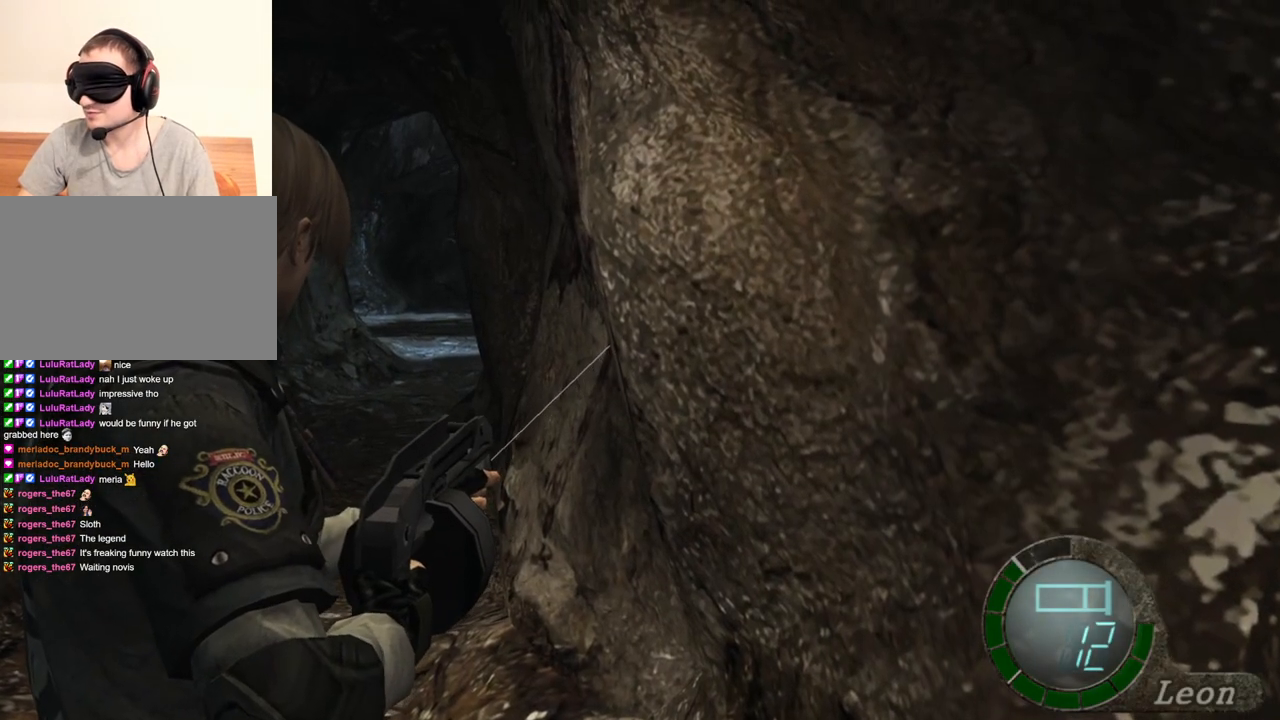
{"keys": [], "mouse": ["right"], "events": []}
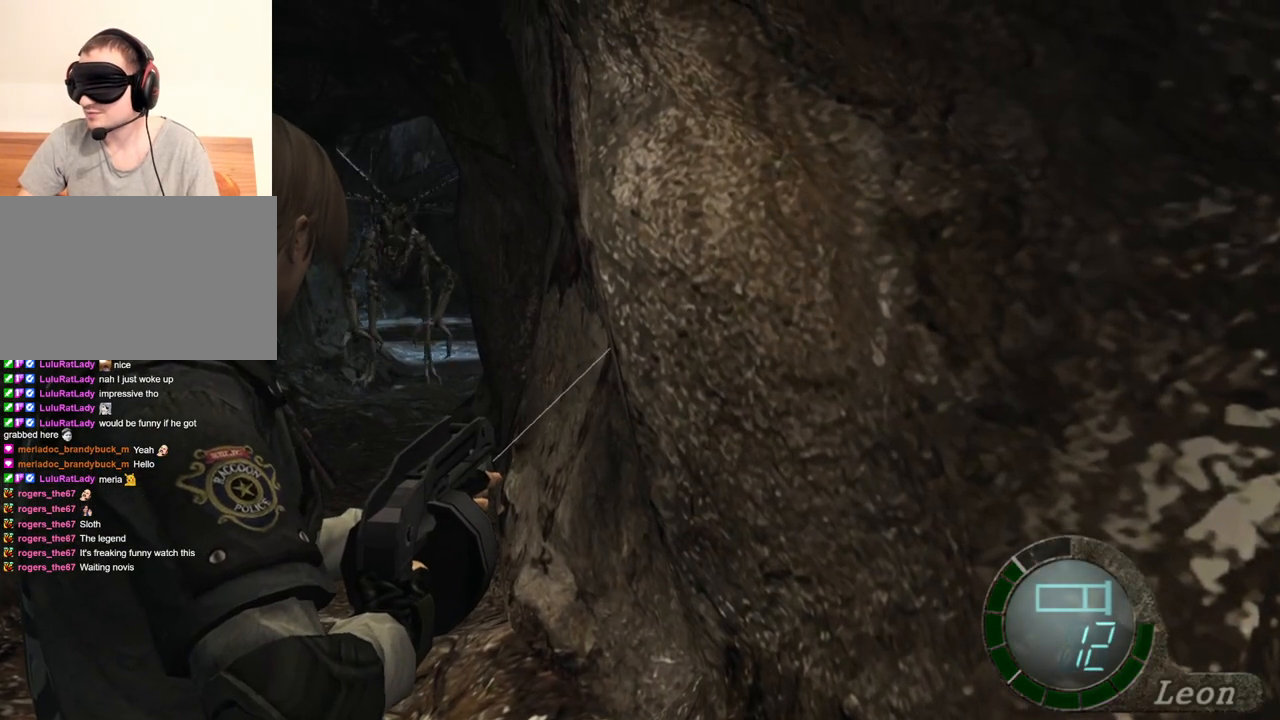
{"keys": [], "mouse": ["right"], "events": []}
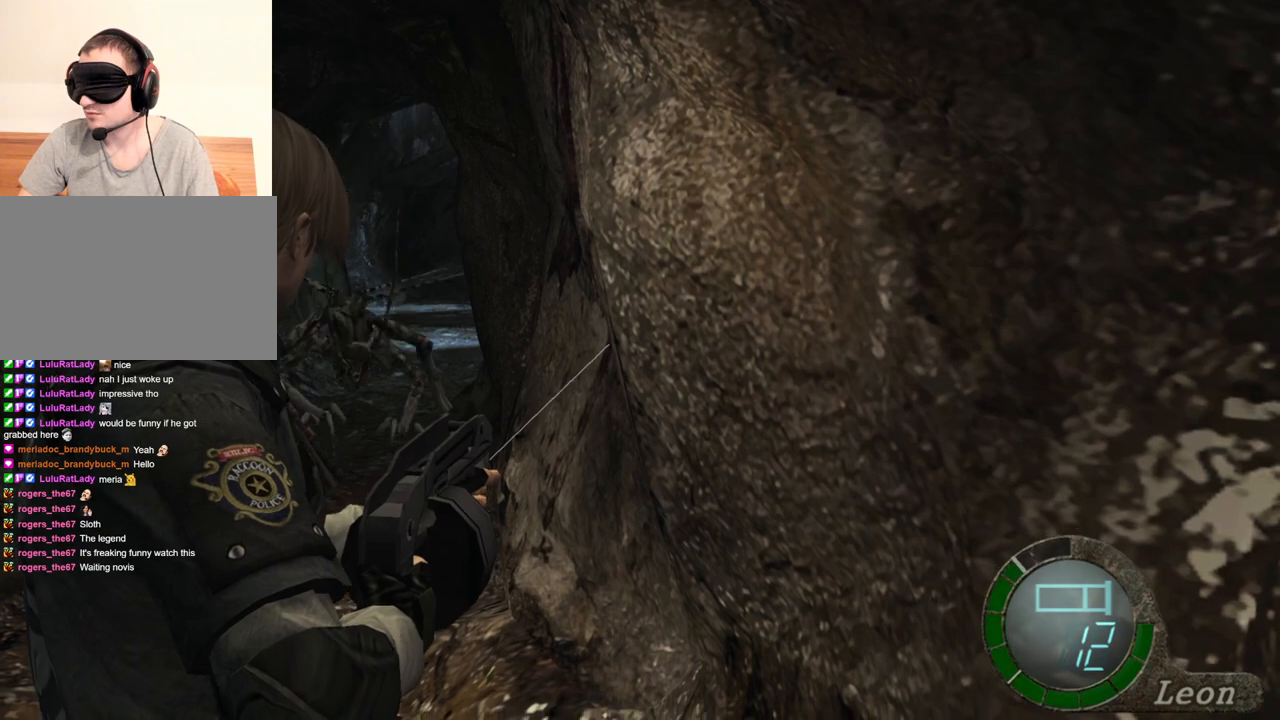
{"keys": [], "mouse": ["right"], "events": []}
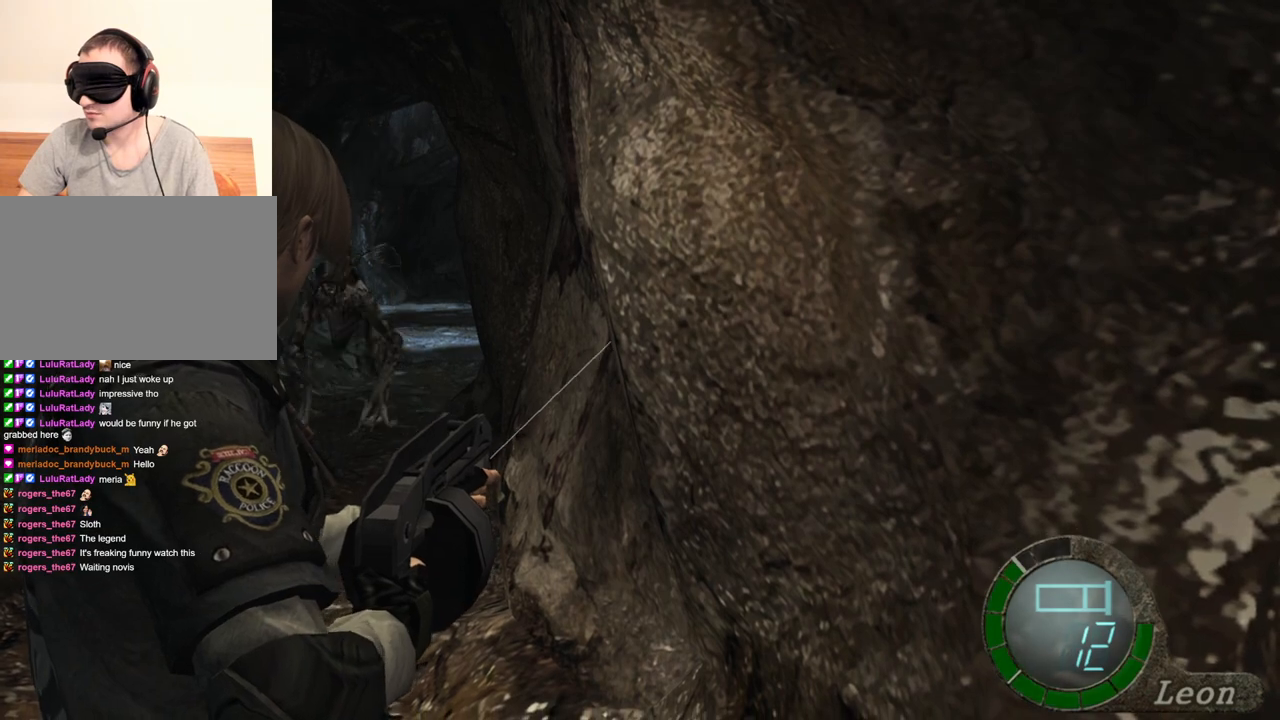
{"keys": [], "mouse": ["right"], "events": [[233, "tab", "down"], [367, "tab", "up"]]}
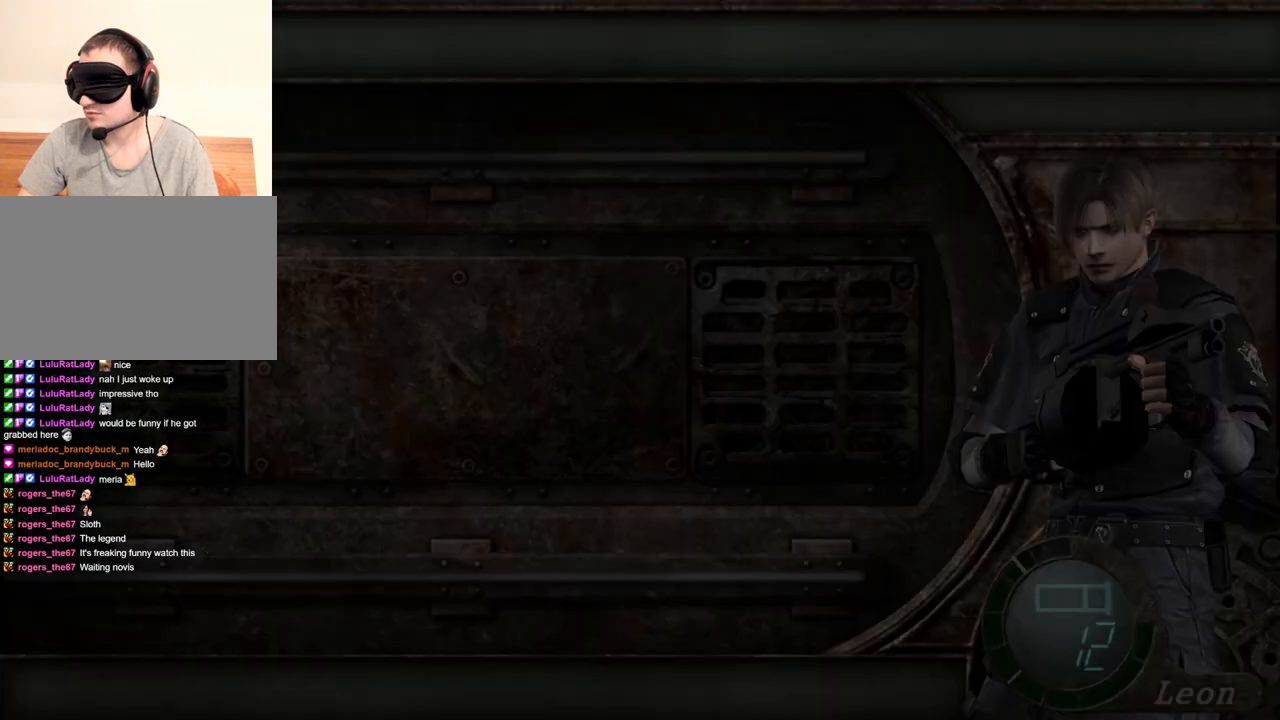
{"keys": [], "mouse": ["right"], "events": []}
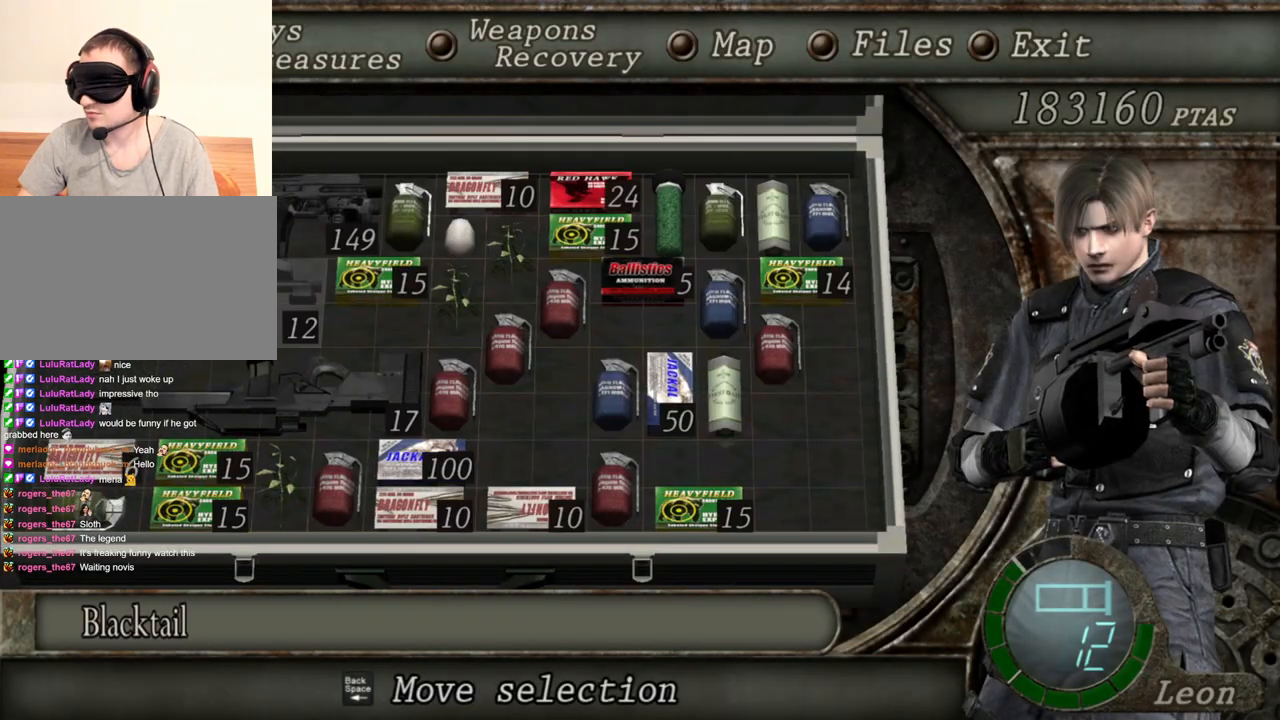
{"keys": [], "mouse": ["right"], "events": []}
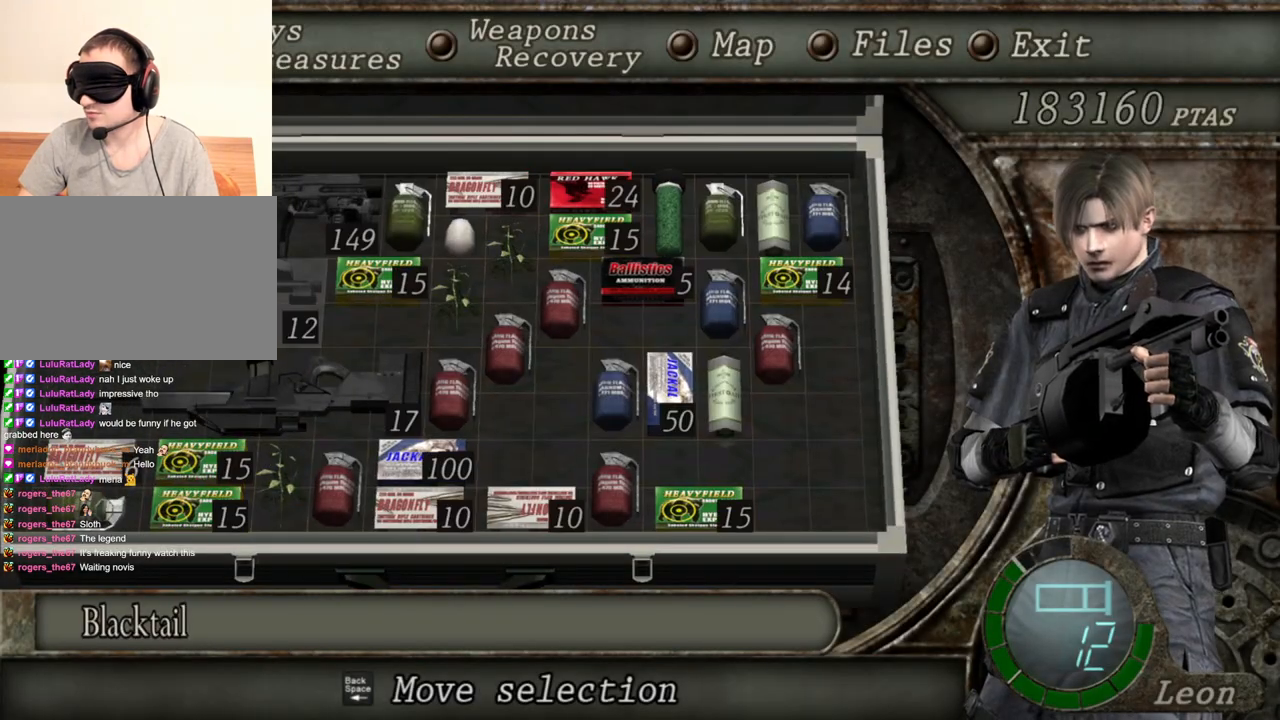
{"keys": [], "mouse": ["right"], "events": [[233, "tab", "down"], [367, "tab", "up"]]}
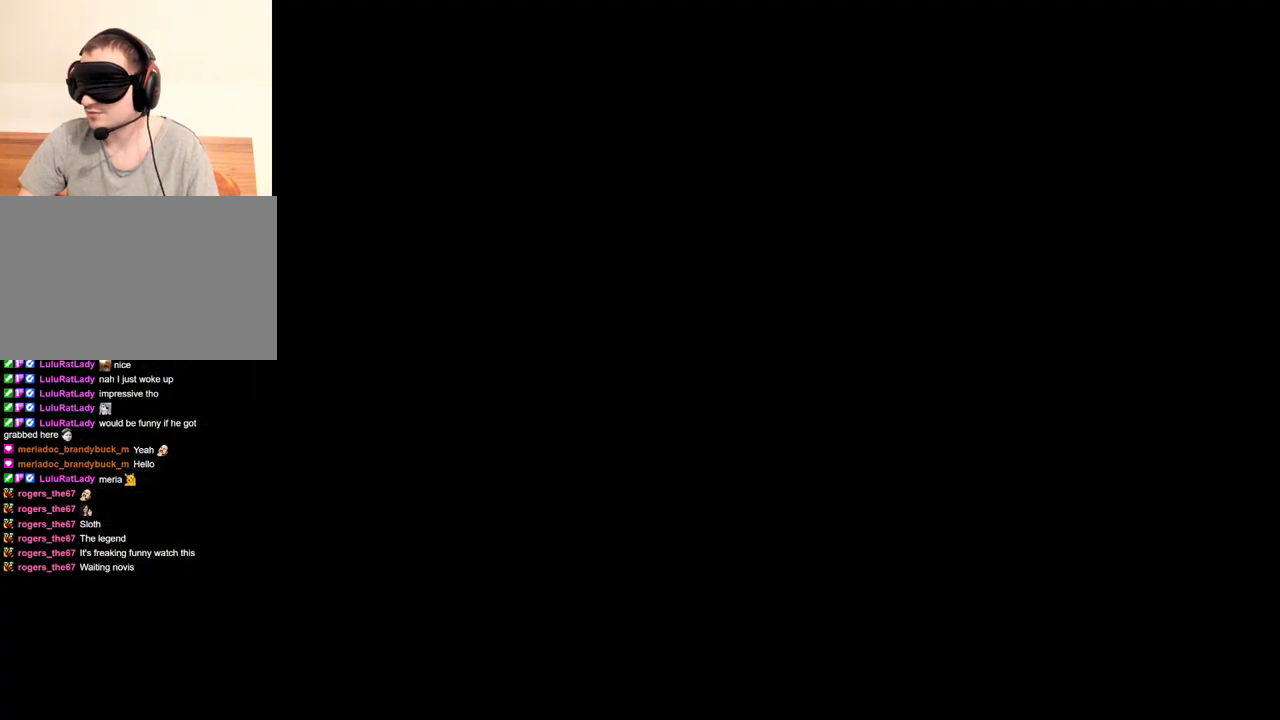
{"keys": [], "mouse": ["right"], "events": []}
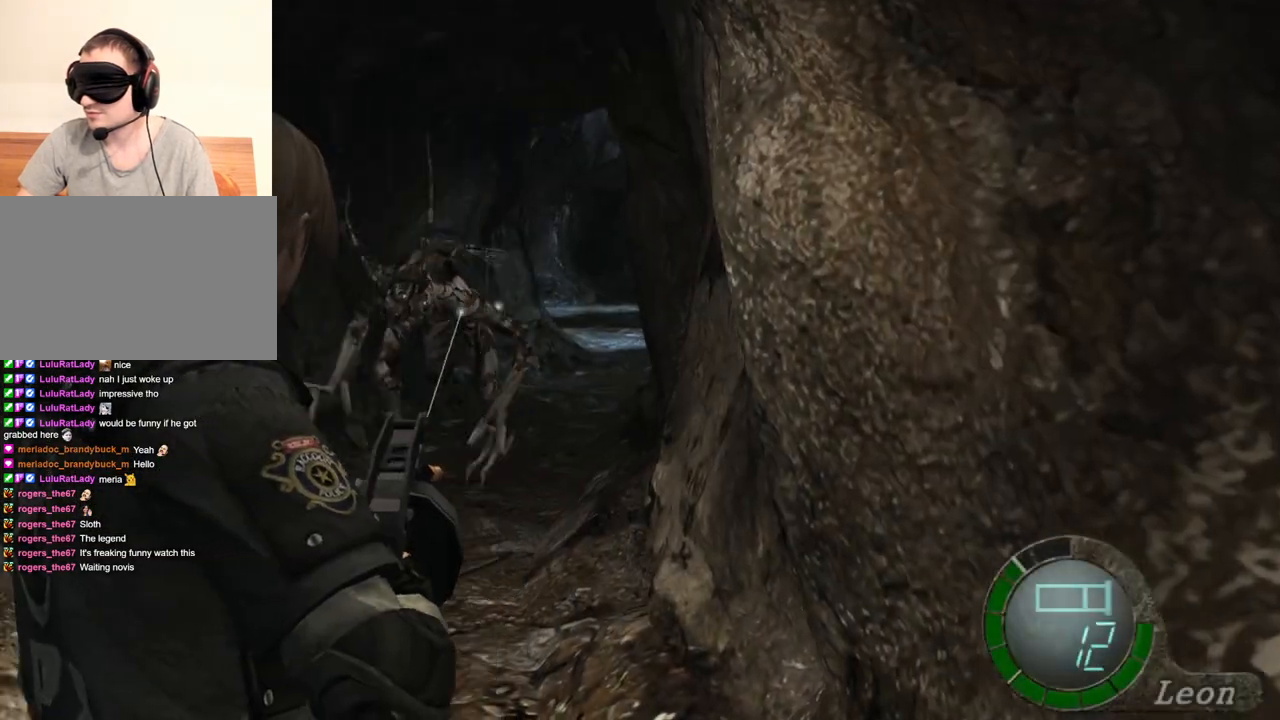
{"keys": [], "mouse": ["right"], "events": [[167, "tab", "down"], [300, "tab", "up"]]}
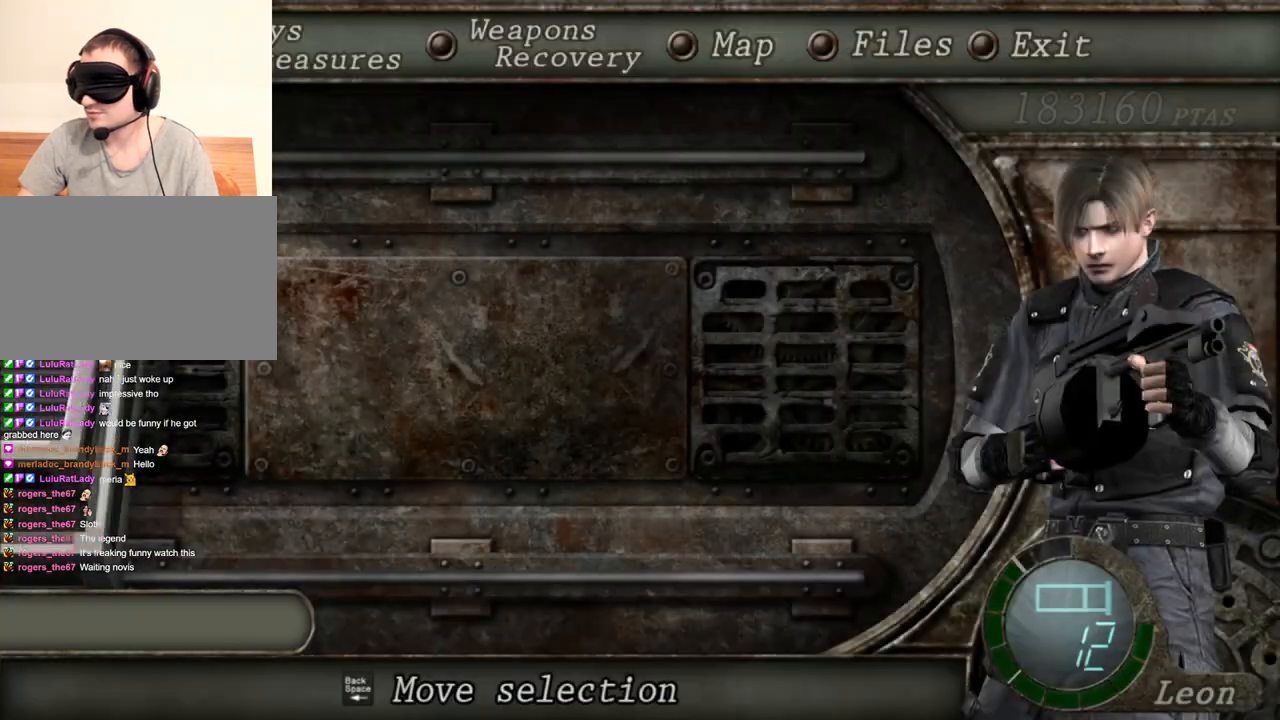
{"keys": [], "mouse": ["right"], "events": []}
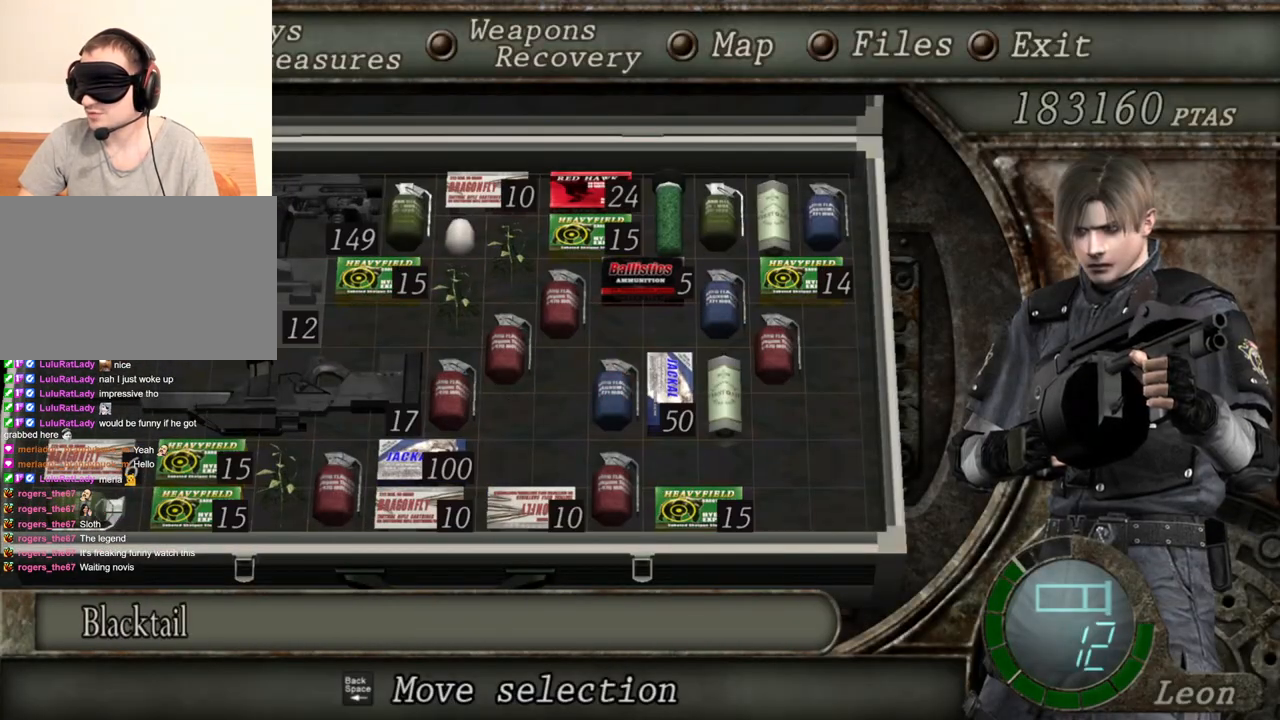
{"keys": [], "mouse": ["right"], "events": []}
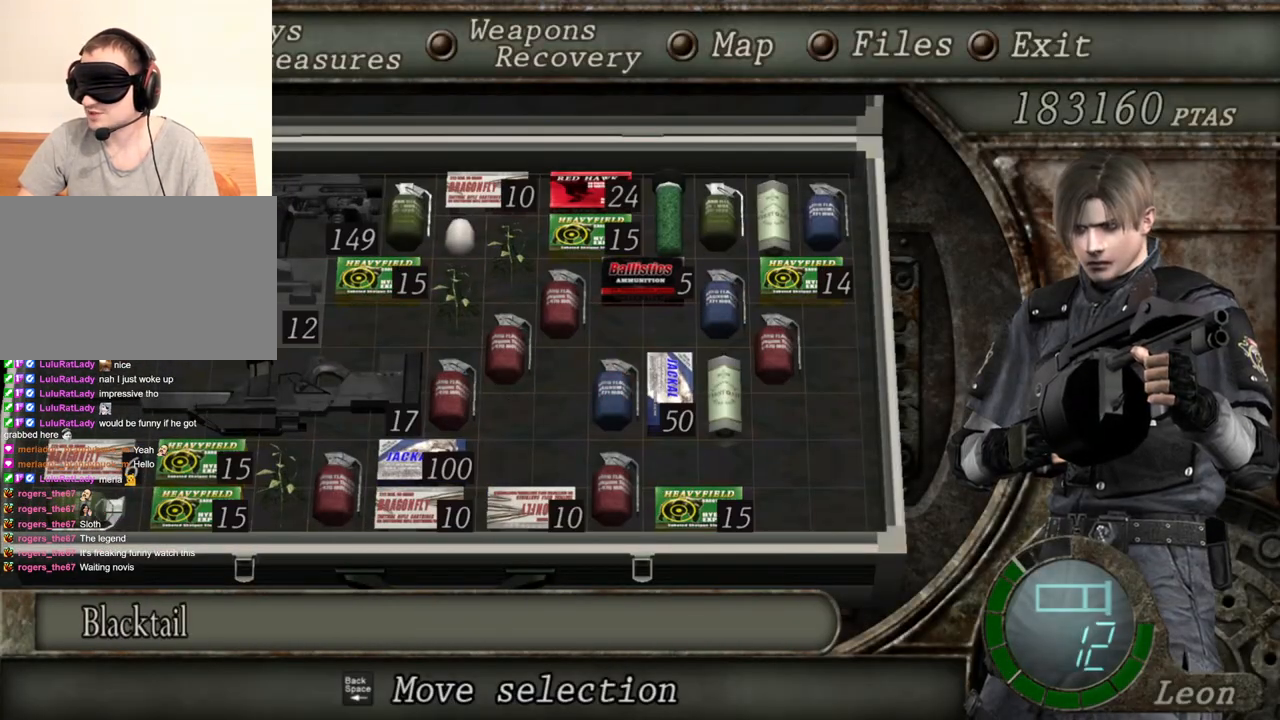
{"keys": [], "mouse": ["right"], "events": []}
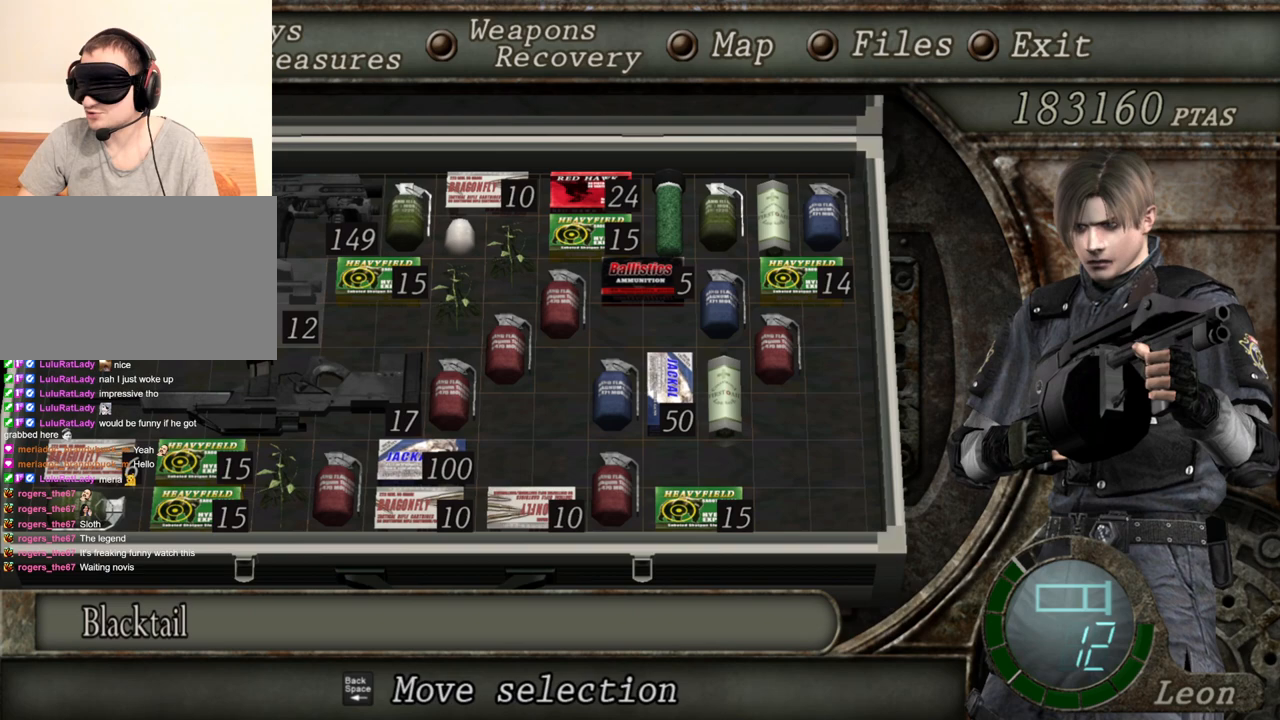
{"keys": ["tab"], "mouse": ["right"], "events": [[433, "tab", "down"]]}